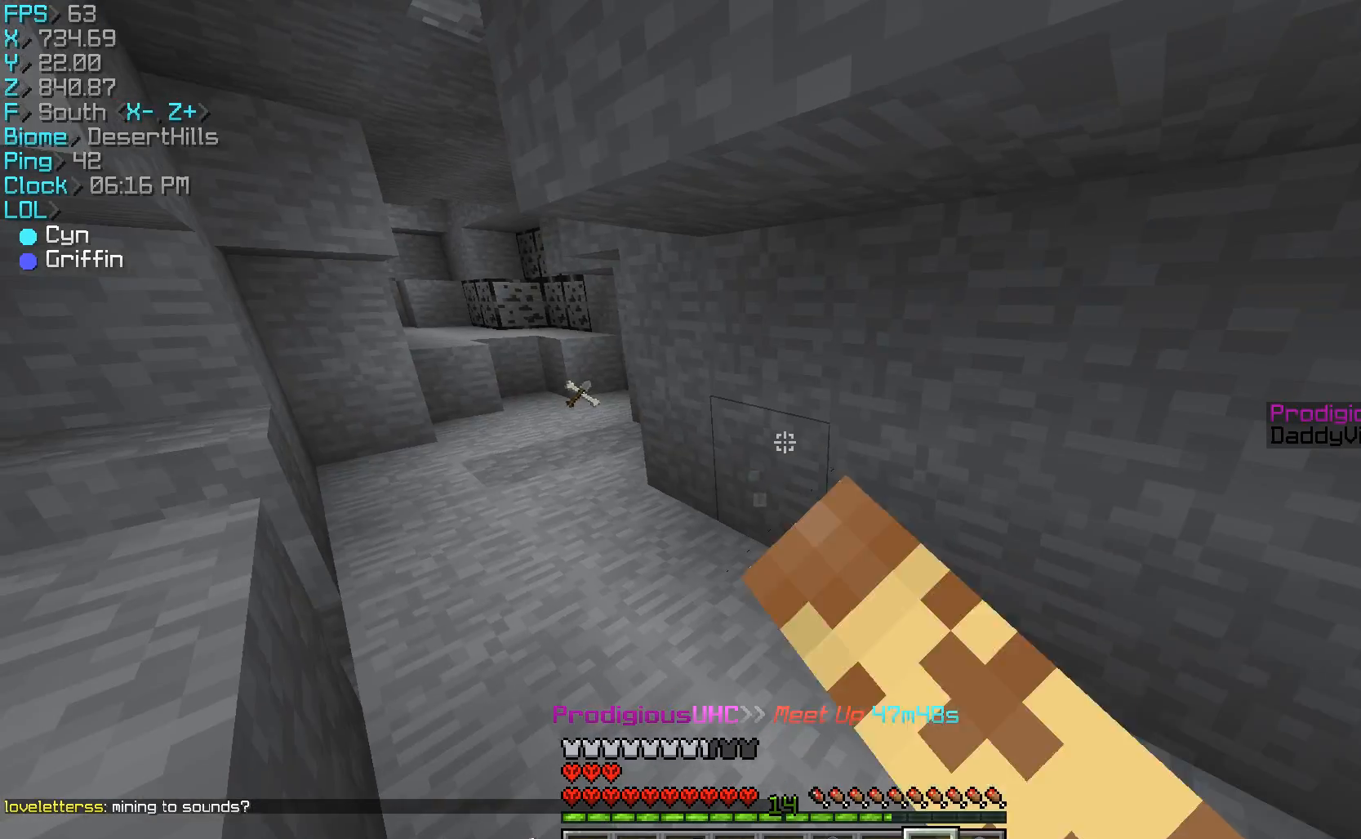
Gameplay with keyboard and mouse; each line is a JSON object with the keys and mouse buttons held at the frame after it. "events" lists presses ("down") and releases ("up") of "a", "d", "s", "w", "mouse_left" and "mouse_right" between this image and that frame as [ms after this image, input, new state], when the widget could be followed in between. "mouse_left", "mouse_right" = the "left", "right" buttons of the "mouse" list. No other keys are recorded. Fast repeated clicks can show as one long hold. Mouse movement is not recorded.
{"keys": ["w"], "mouse": [], "events": [[33, "mouse_left", "up"], [500, "w", "down"]]}
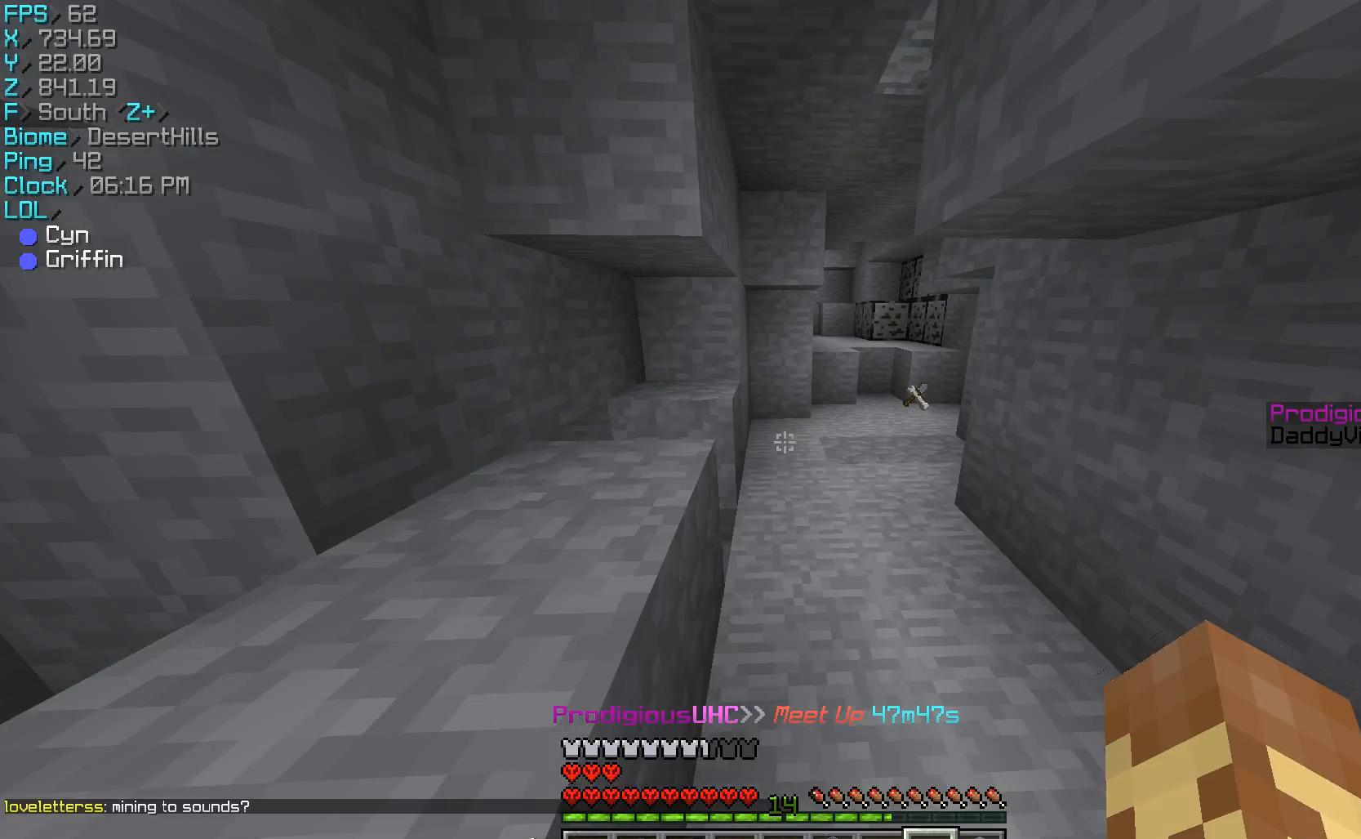
{"keys": ["a", "w"], "mouse": [], "events": [[167, "d", "down"], [267, "mouse_left", "down"], [400, "d", "up"], [400, "mouse_left", "up"], [467, "a", "down"]]}
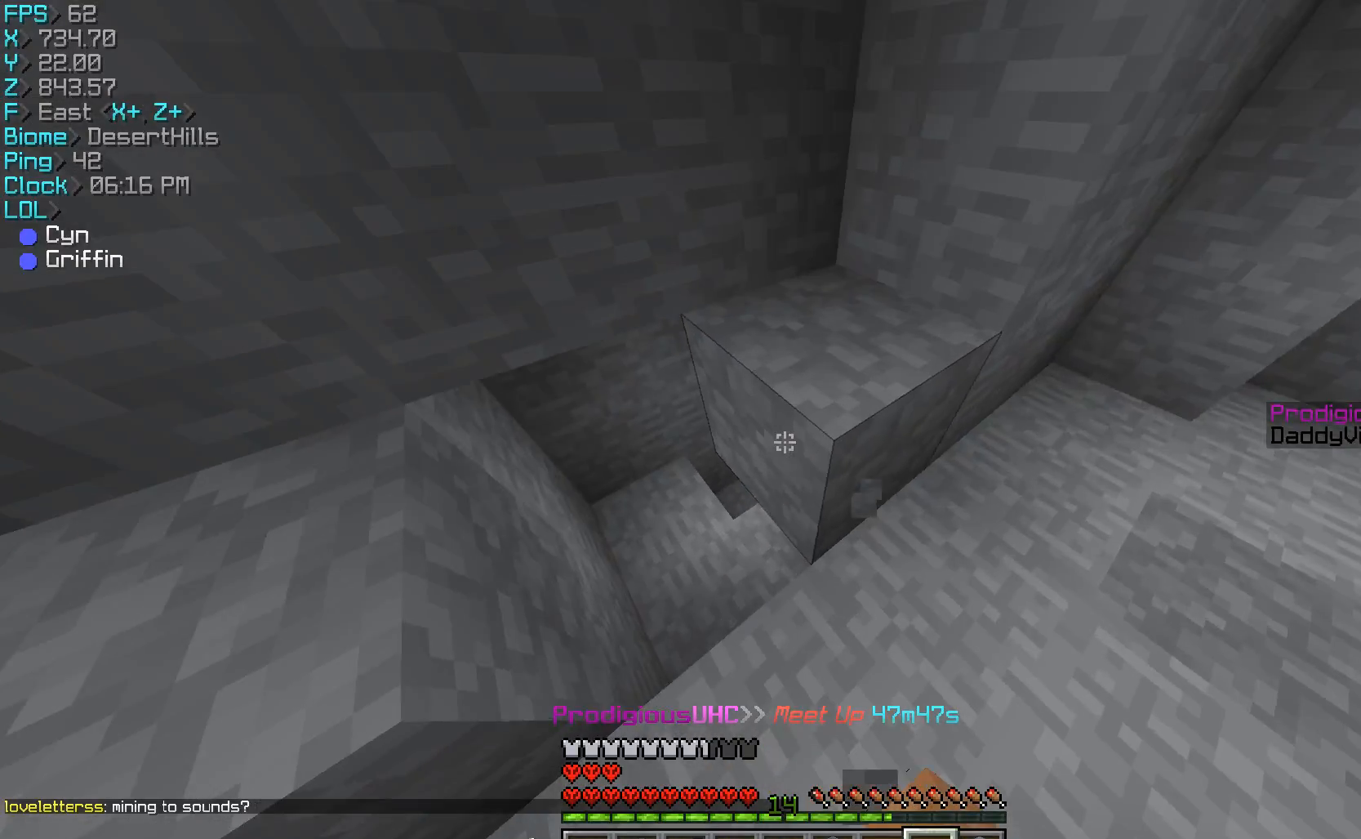
{"keys": ["a", "w"], "mouse": [], "events": [[267, "mouse_left", "down"], [433, "a", "up"], [433, "mouse_left", "up"], [500, "a", "down"]]}
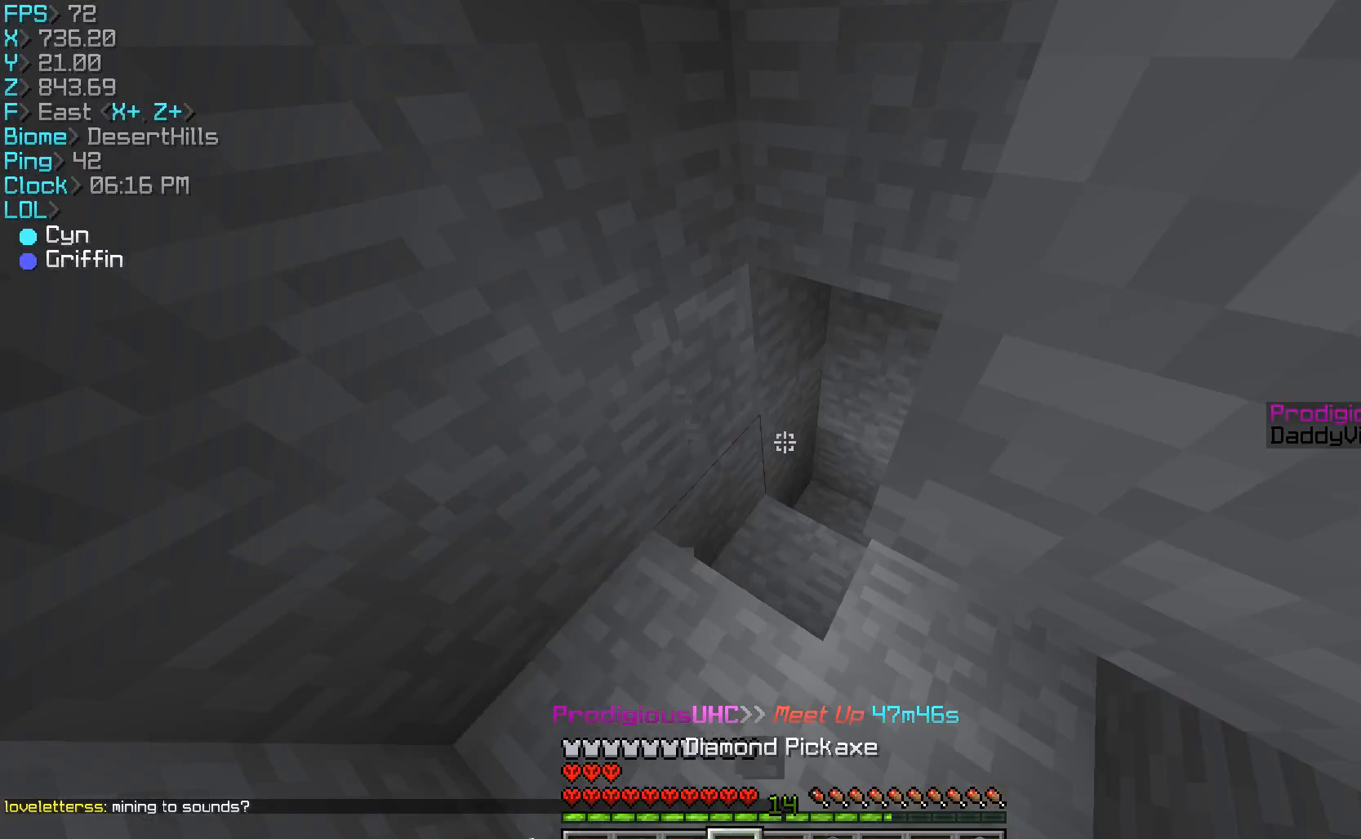
{"keys": ["w"], "mouse": [], "events": [[167, "a", "up"]]}
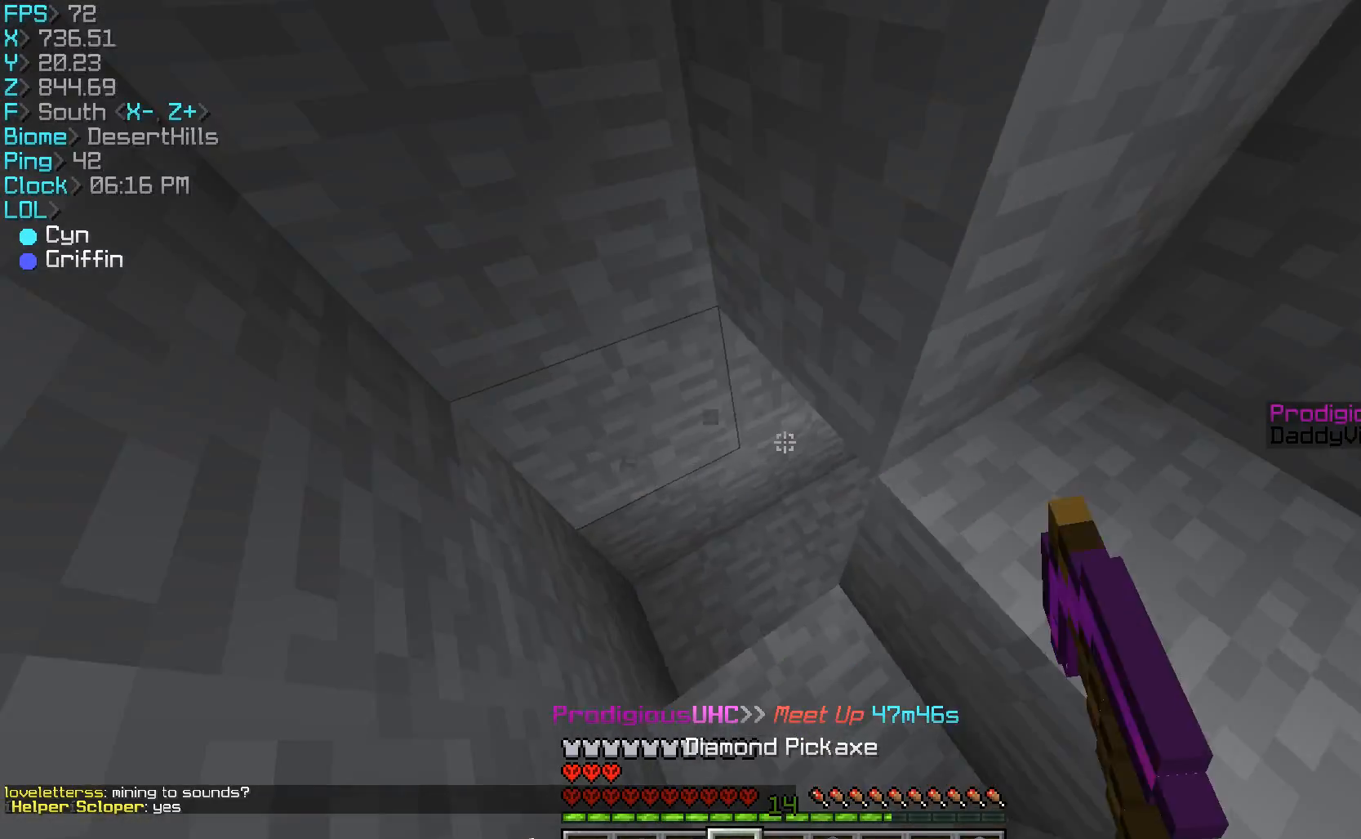
{"keys": ["w"], "mouse": [], "events": [[33, "a", "down"], [167, "mouse_left", "down"], [233, "mouse_left", "up"], [467, "a", "up"]]}
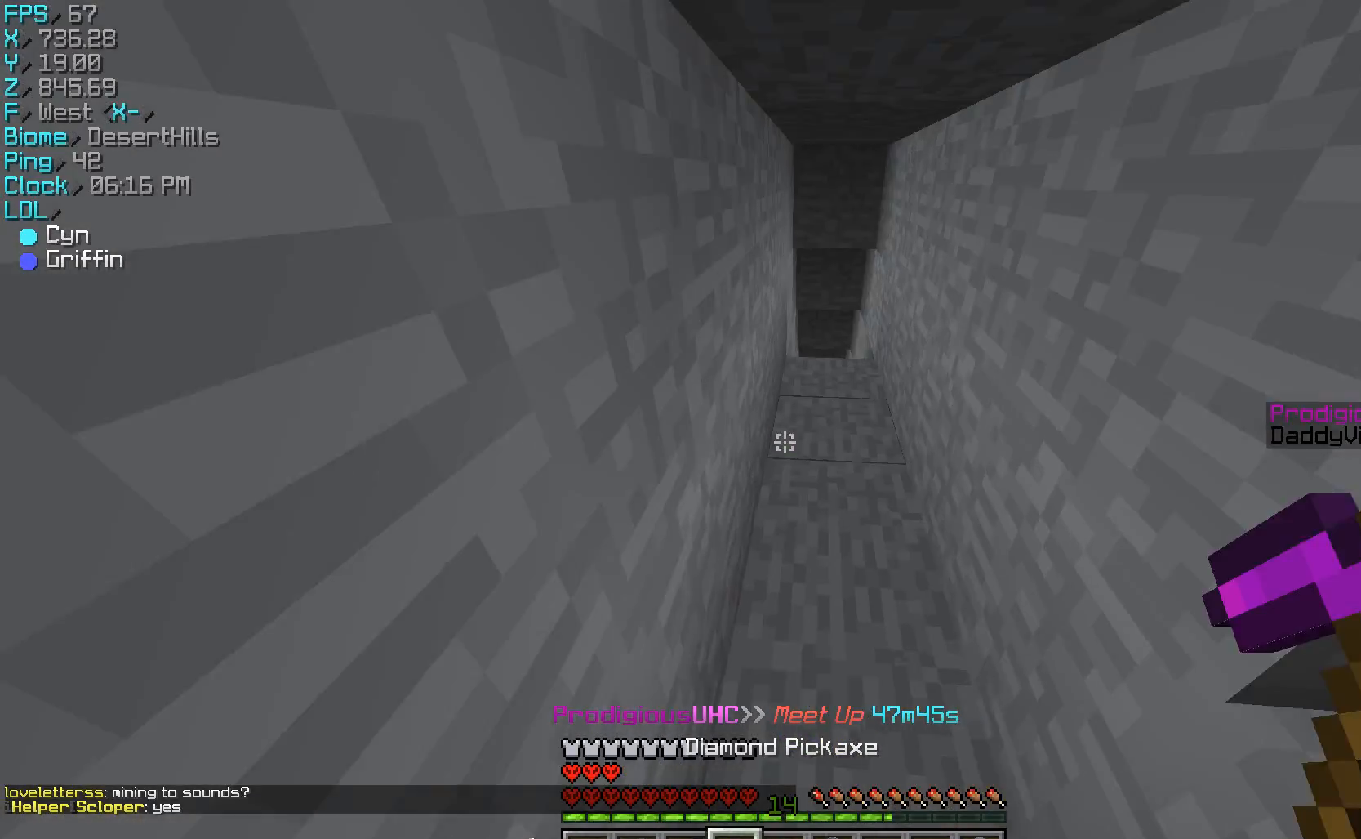
{"keys": ["w"], "mouse": [], "events": []}
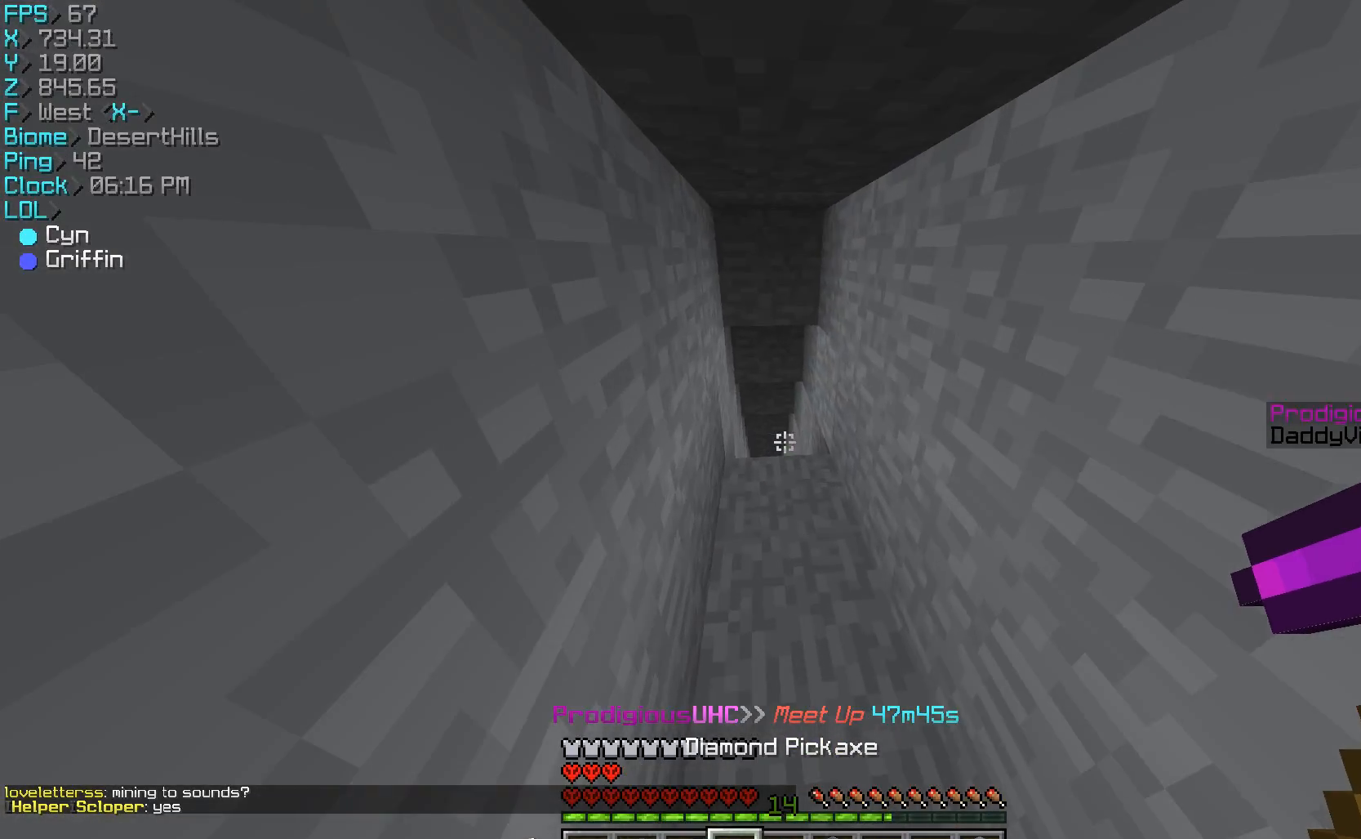
{"keys": ["w"], "mouse": [], "events": [[433, "mouse_left", "down"], [467, "mouse_left", "up"]]}
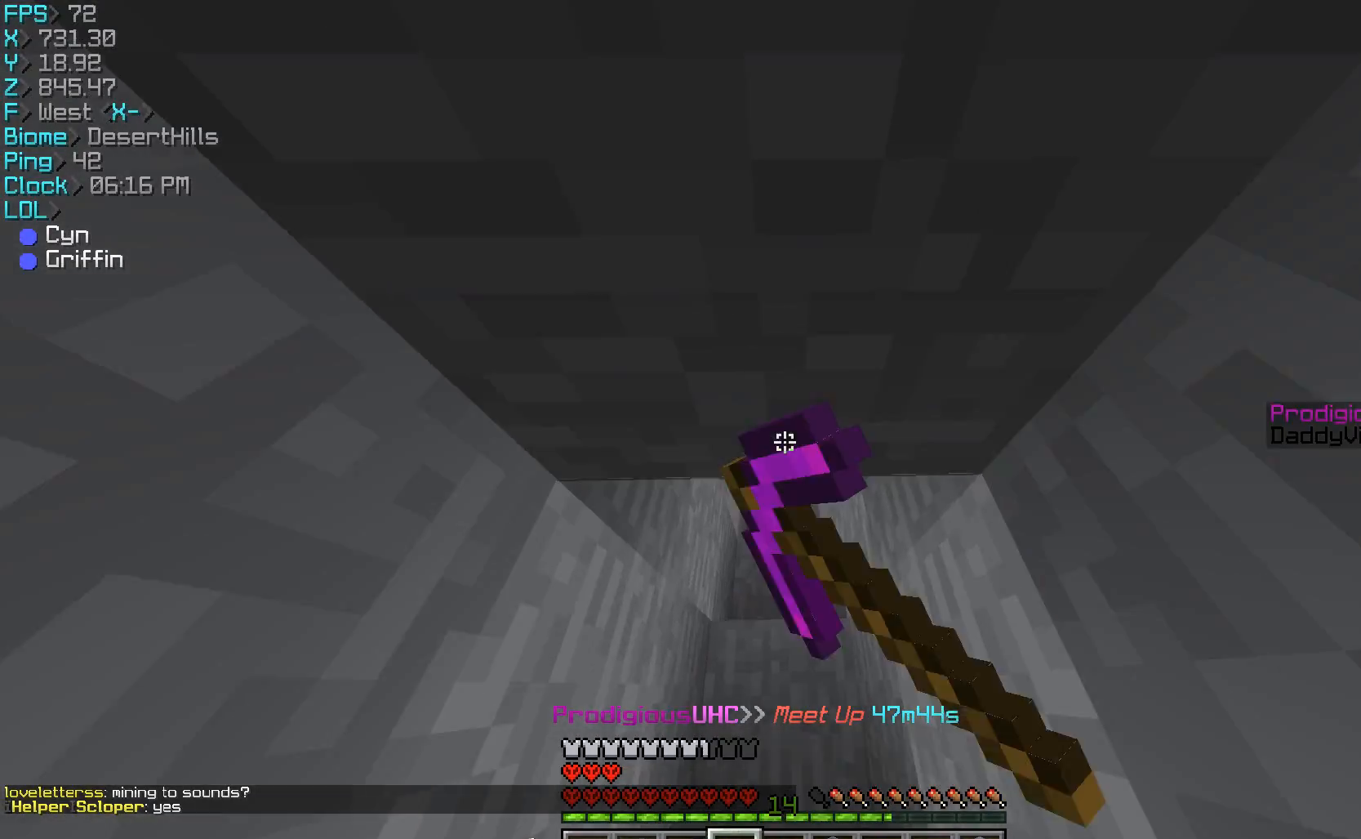
{"keys": [], "mouse": [], "events": [[67, "w", "up"]]}
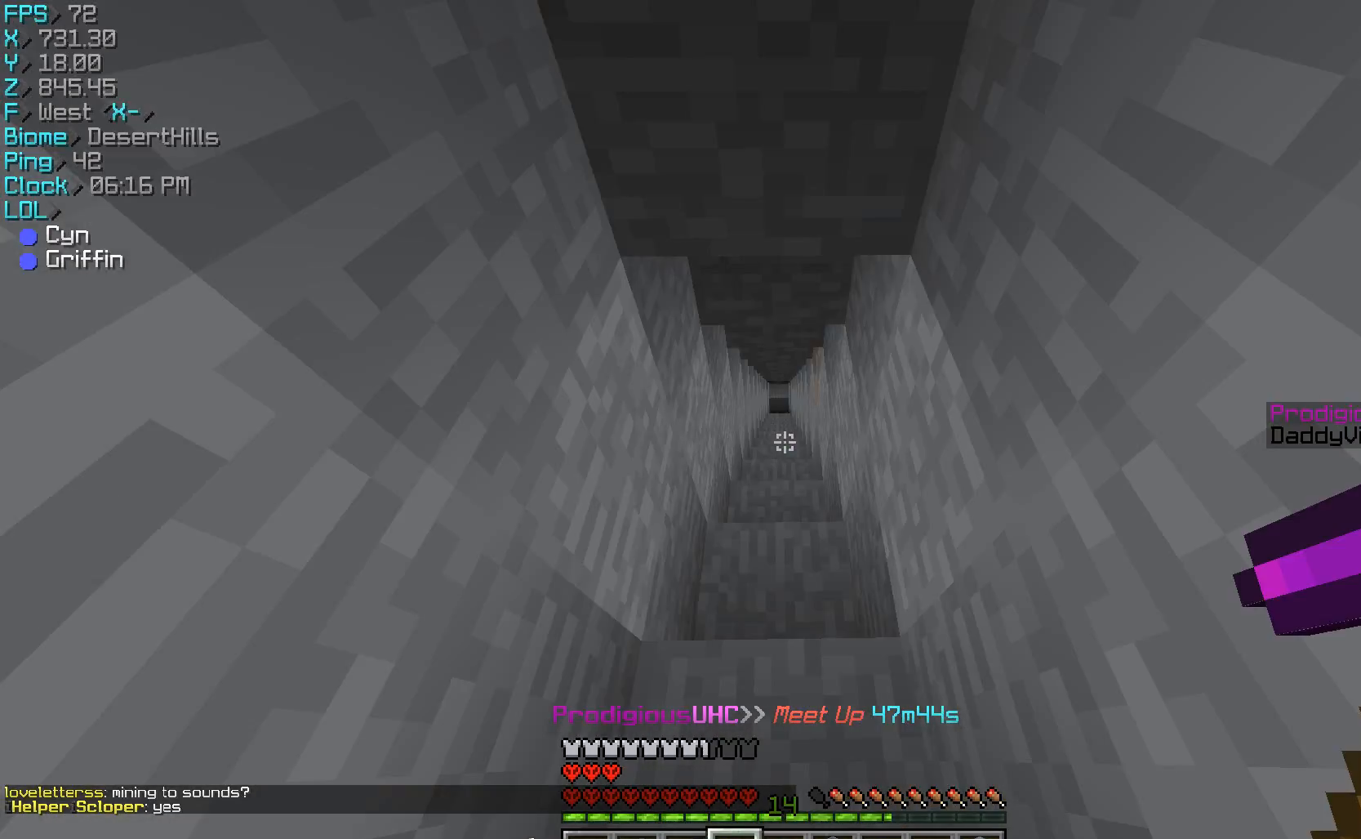
{"keys": ["d", "w"], "mouse": [], "events": [[33, "s", "down"], [67, "d", "down"], [67, "s", "up"], [167, "mouse_left", "down"], [167, "w", "down"], [367, "mouse_left", "up"]]}